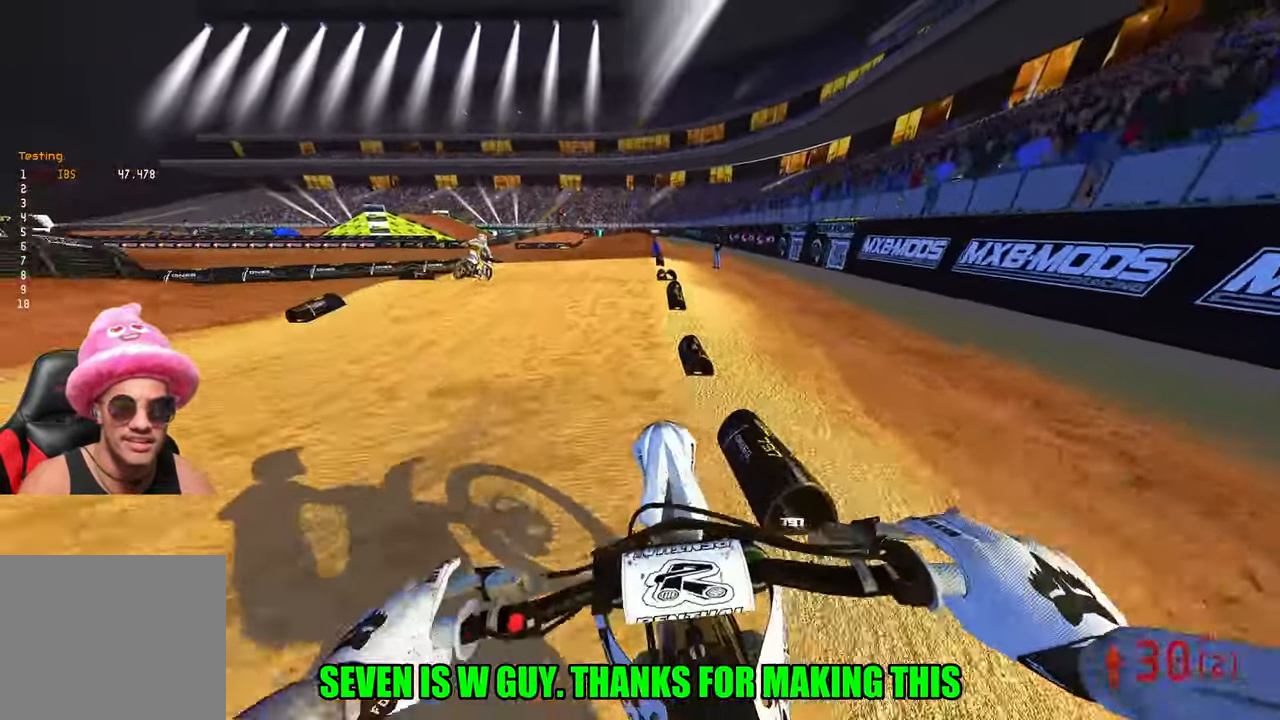
Gameplay with a controller (PlayStation layout); each line is a JSON object with the inputs held at the frame after it. "events" lists button and stick changes between this image and that frame as [ms after this image, input, new state], when the widget could be followed in between.
{"buttons": ["R2", "R3"], "left_stick": "center", "right_stick": "up-left", "events": [[200, "right_stick", "center"], [433, "right_stick", "up"], [483, "R3", "down"], [483, "right_stick", "up-left"]]}
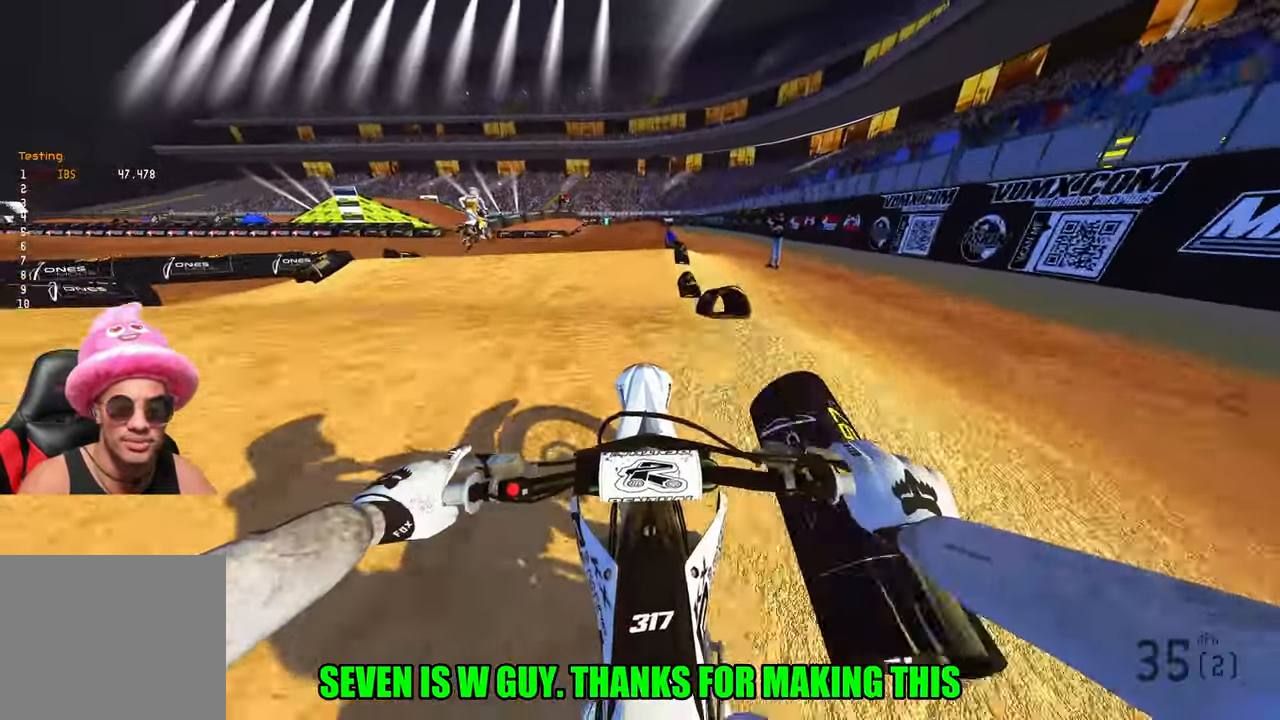
{"buttons": ["R2", "R3"], "left_stick": "center", "right_stick": "center", "events": [[66, "R3", "up"], [133, "right_stick", "up"], [350, "right_stick", "center"], [466, "R3", "down"]]}
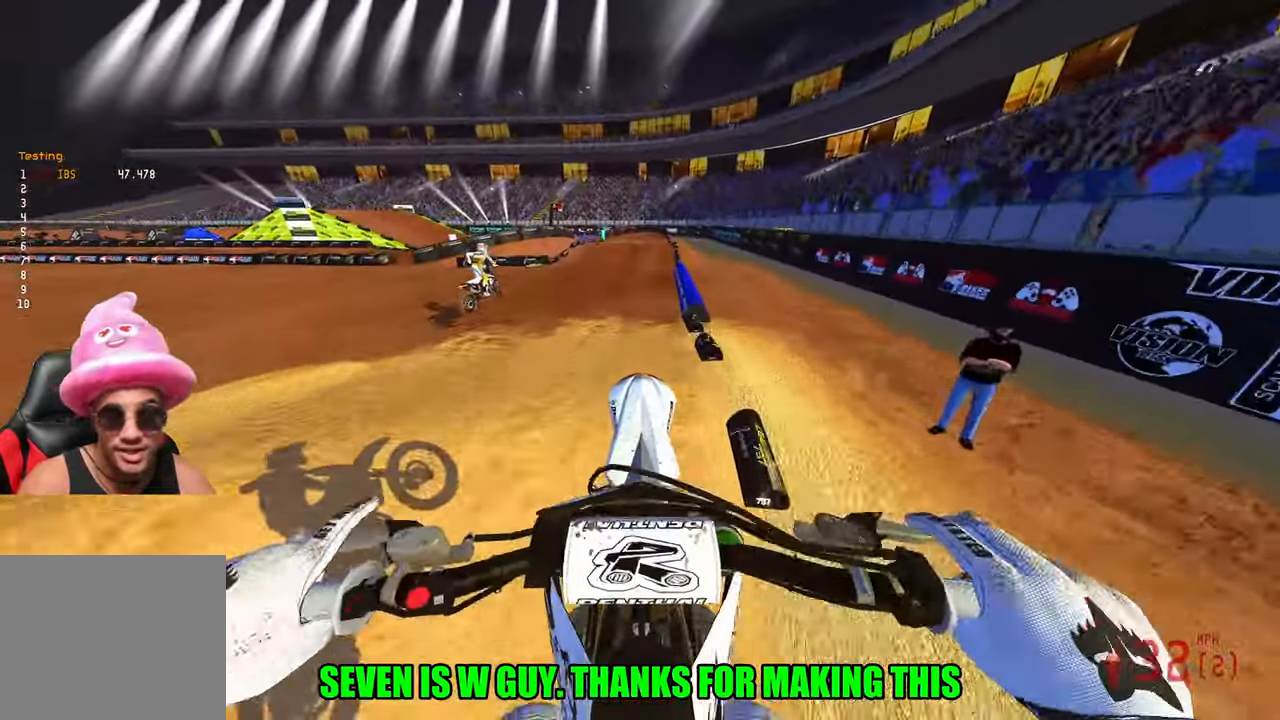
{"buttons": ["R2"], "left_stick": "center", "right_stick": "center", "events": [[83, "R3", "up"]]}
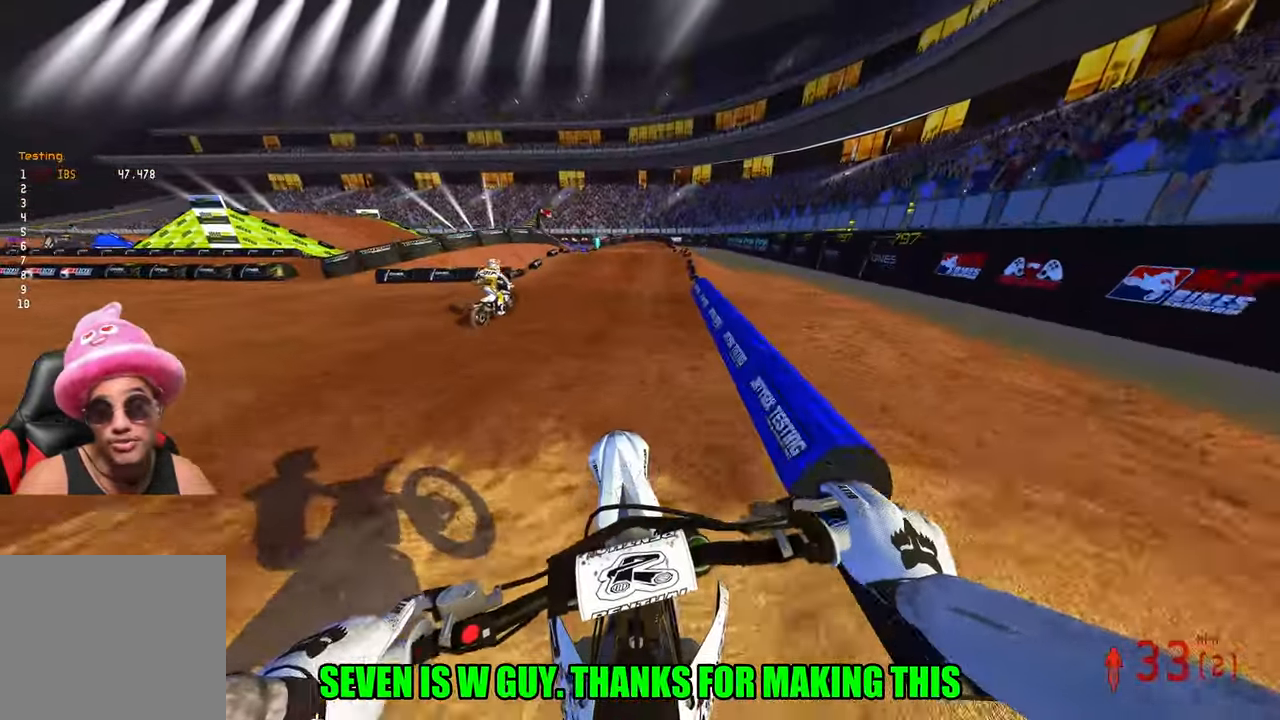
{"buttons": ["R2"], "left_stick": "center", "right_stick": "center", "events": [[166, "right_stick", "down-left"], [250, "right_stick", "center"]]}
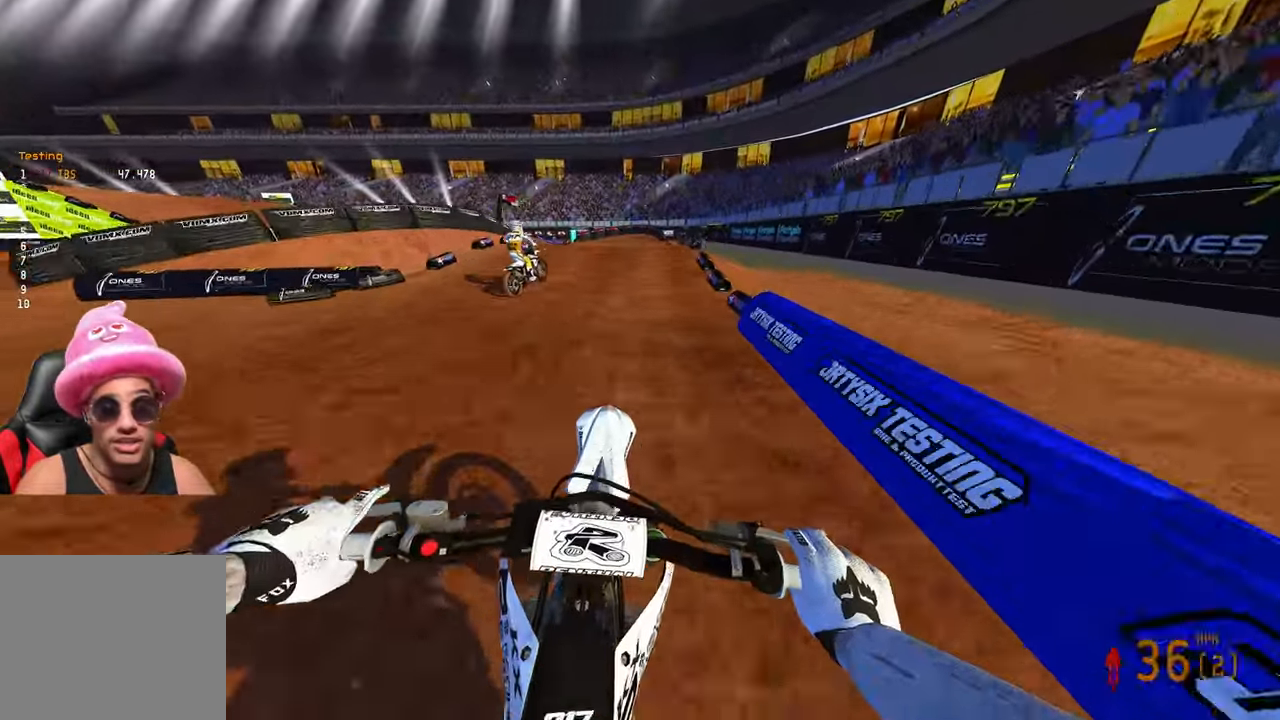
{"buttons": ["R2"], "left_stick": "center", "right_stick": "up-left", "events": [[66, "right_stick", "up-left"]]}
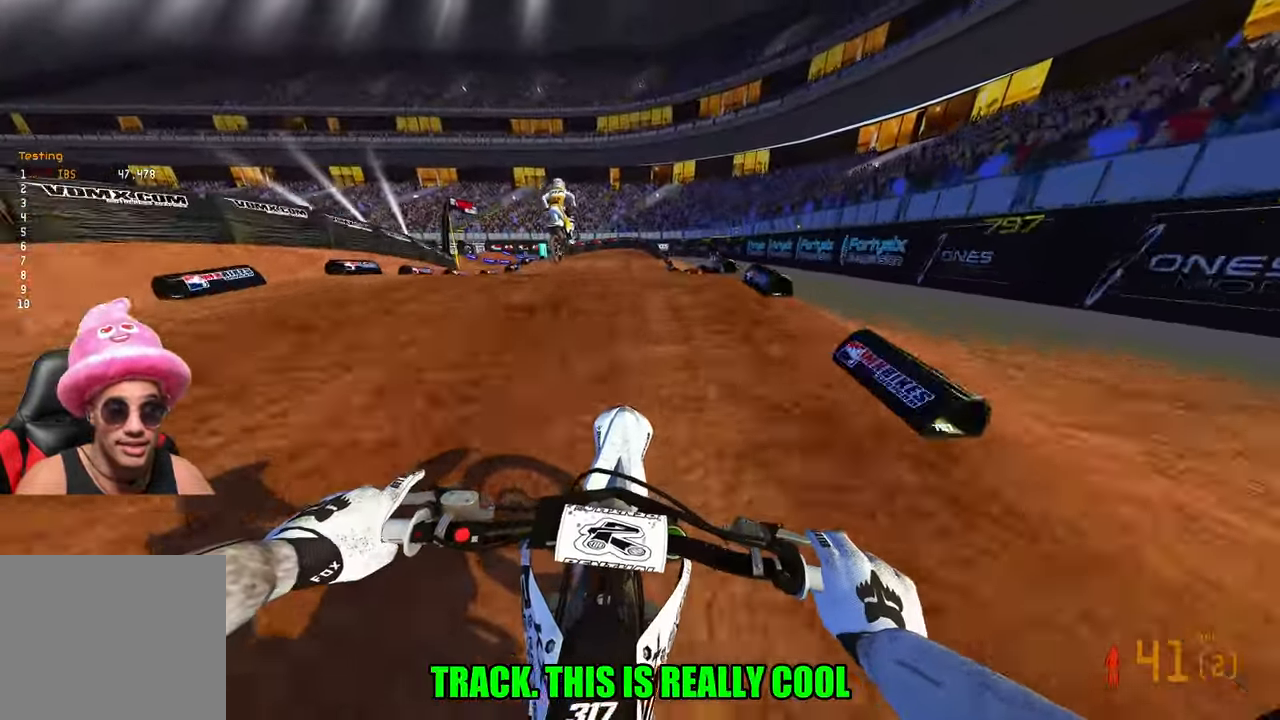
{"buttons": ["R2"], "left_stick": "up-left", "right_stick": "up", "events": [[316, "right_stick", "up"], [350, "left_stick", "up-left"]]}
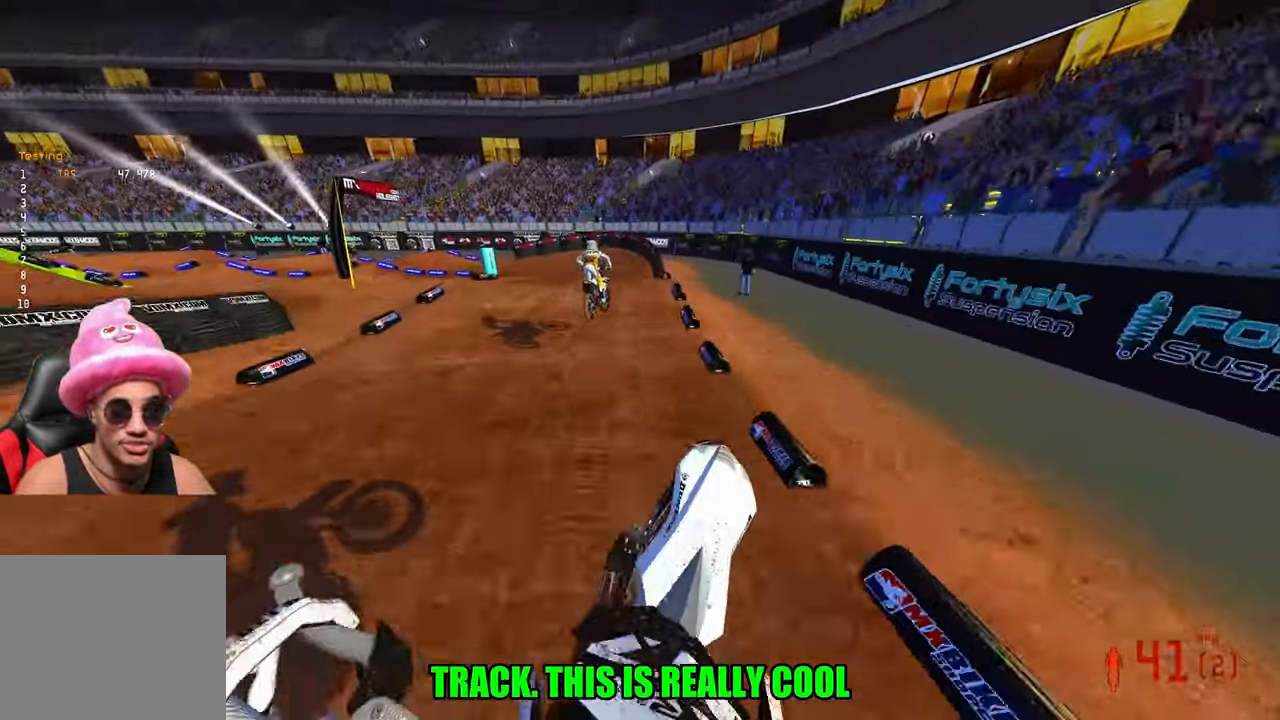
{"buttons": [], "left_stick": "up-left", "right_stick": "center", "events": [[66, "R2", "up"], [116, "right_stick", "center"]]}
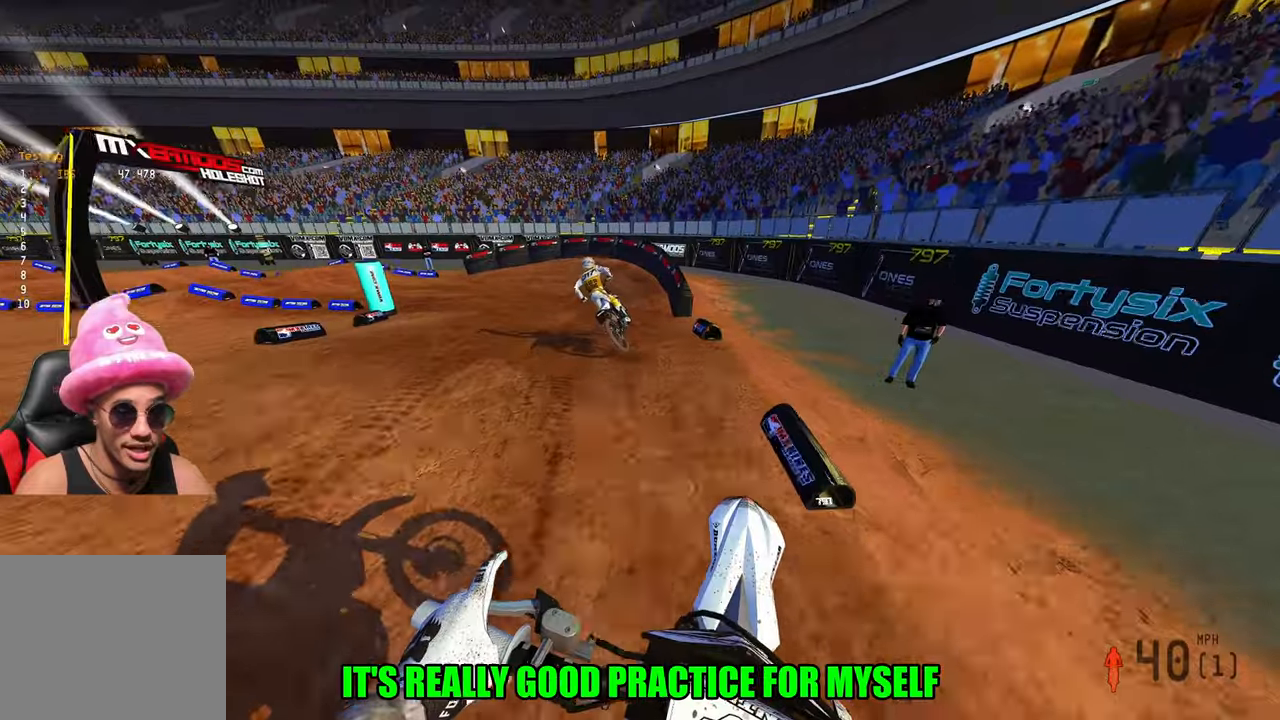
{"buttons": [], "left_stick": "up-left", "right_stick": "center", "events": [[217, "R2", "down"], [267, "R2", "up"]]}
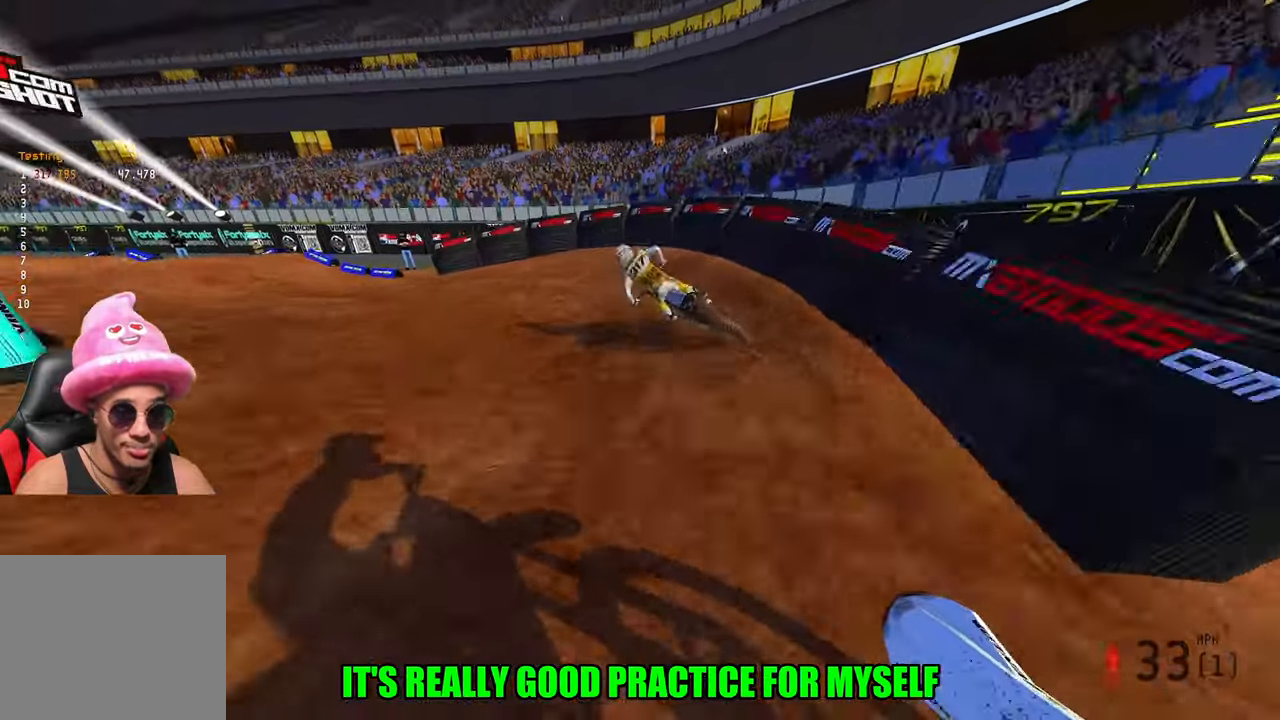
{"buttons": ["R2"], "left_stick": "up-left", "right_stick": "up-right", "events": [[17, "R3", "down"], [83, "R3", "up"], [200, "right_stick", "up-right"], [250, "R2", "down"]]}
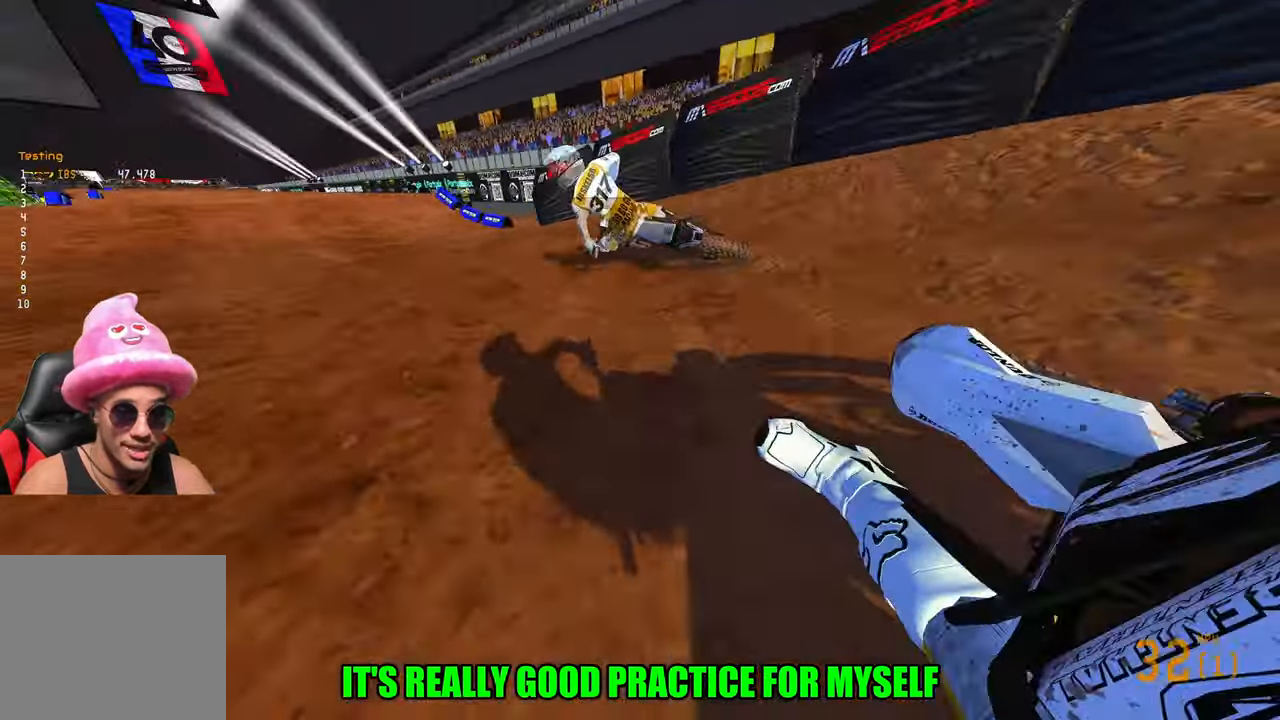
{"buttons": ["R2", "R3"], "left_stick": "up-right", "right_stick": "center", "events": [[317, "left_stick", "up"], [383, "right_stick", "center"], [433, "left_stick", "up-right"], [483, "R3", "down"]]}
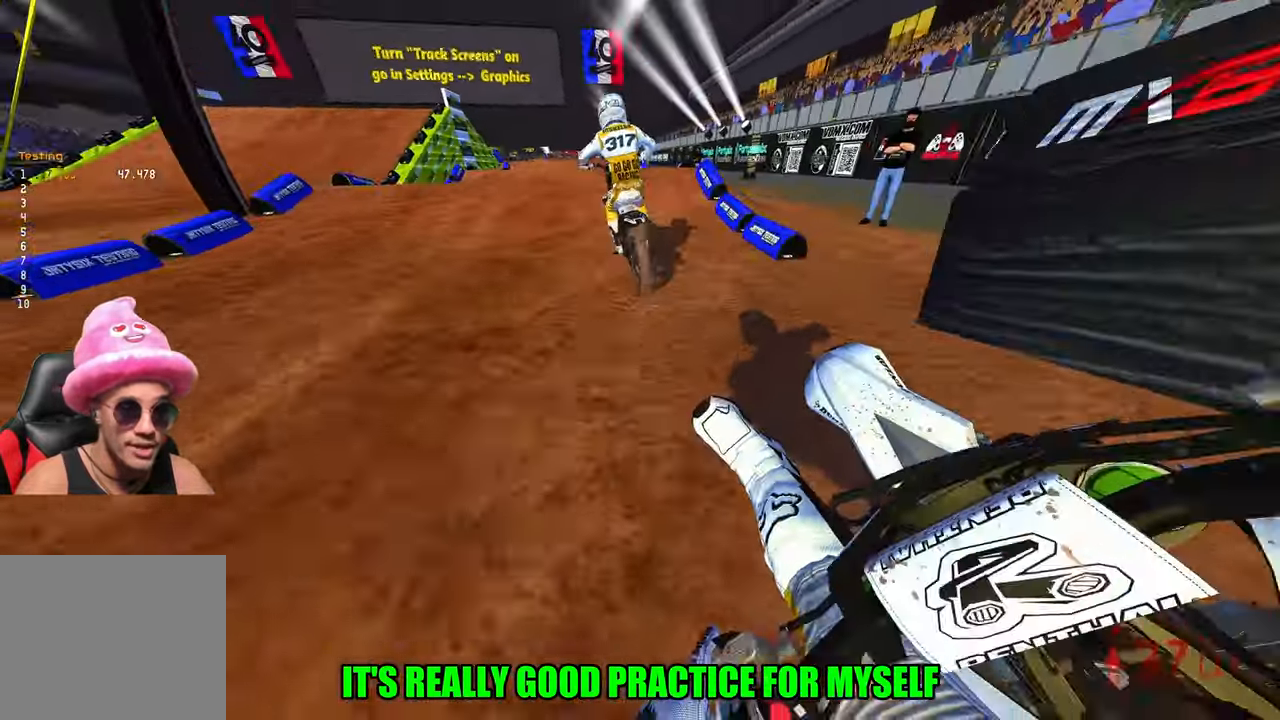
{"buttons": ["R2", "R3"], "left_stick": "down", "right_stick": "up", "events": [[117, "R3", "up"], [283, "left_stick", "center"], [367, "left_stick", "down"], [417, "R3", "down"], [417, "right_stick", "up"]]}
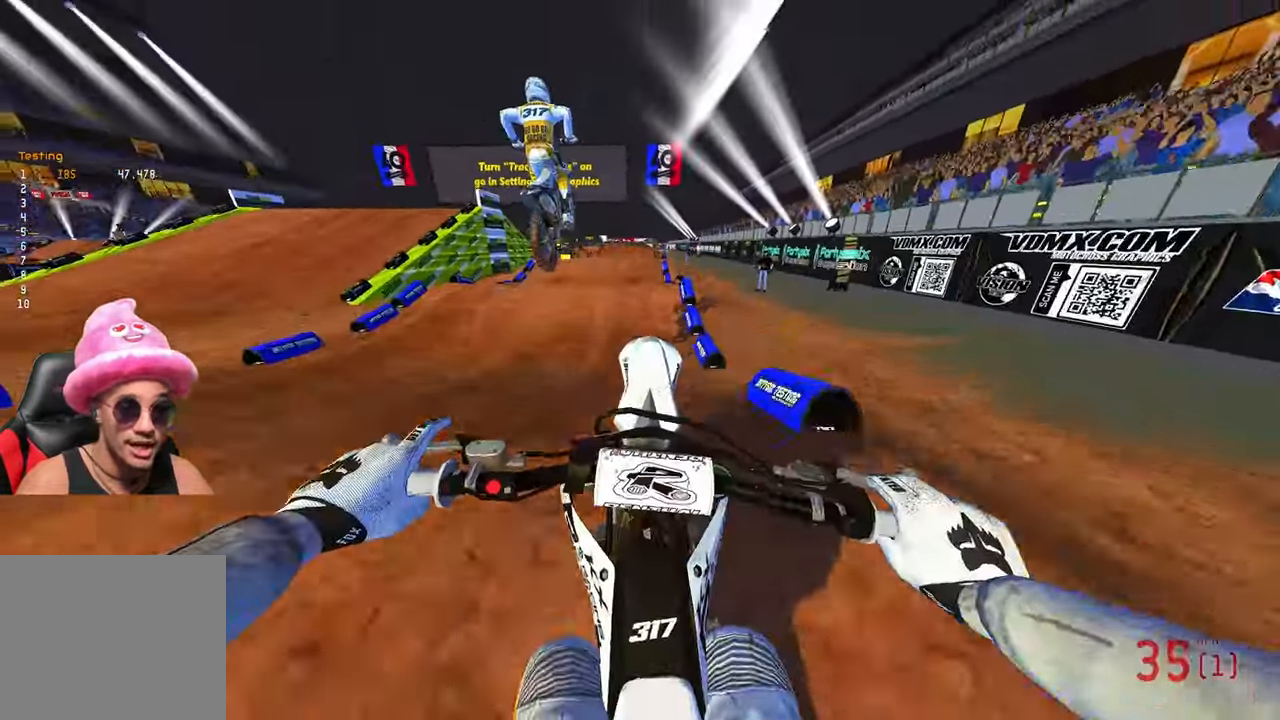
{"buttons": ["R2"], "left_stick": "down", "right_stick": "up", "events": [[33, "R3", "up"]]}
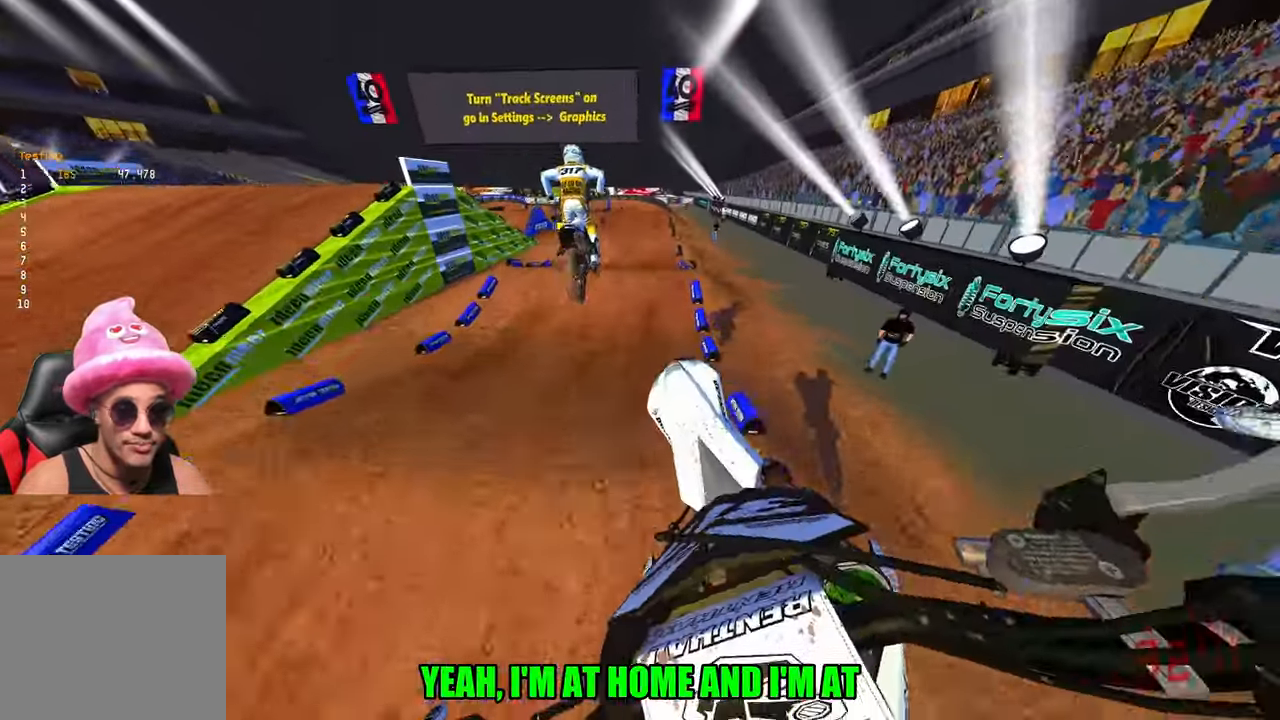
{"buttons": ["R2"], "left_stick": "center", "right_stick": "down", "events": [[133, "left_stick", "center"], [300, "right_stick", "center"], [450, "right_stick", "down"]]}
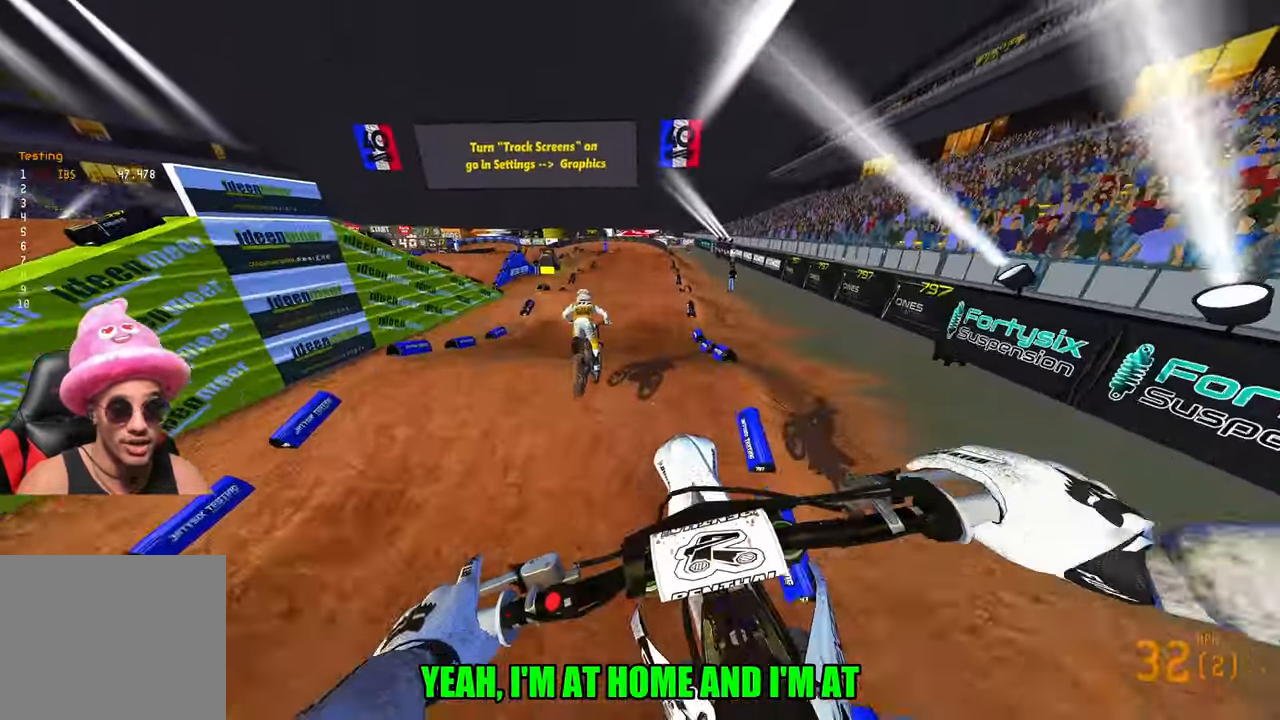
{"buttons": ["R2"], "left_stick": "center", "right_stick": "center", "events": [[300, "R3", "down"], [417, "R3", "up"], [483, "right_stick", "center"]]}
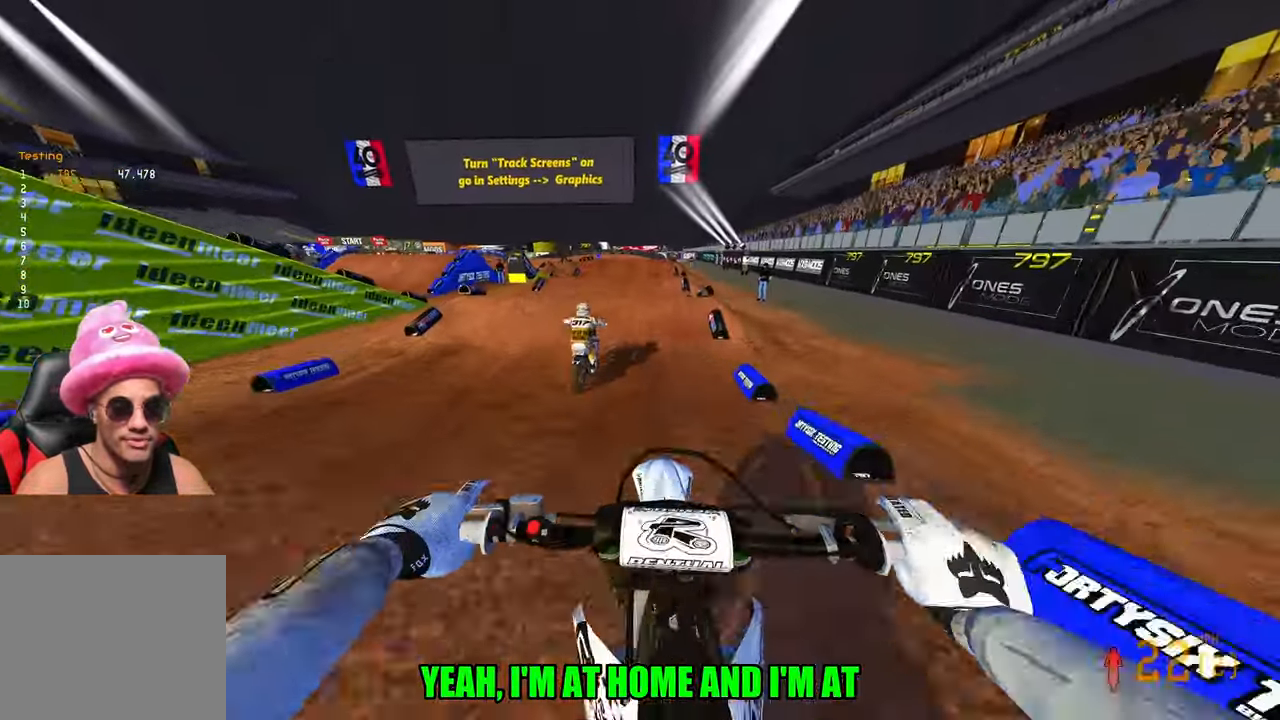
{"buttons": ["R2"], "left_stick": "center", "right_stick": "up", "events": [[50, "right_stick", "up"]]}
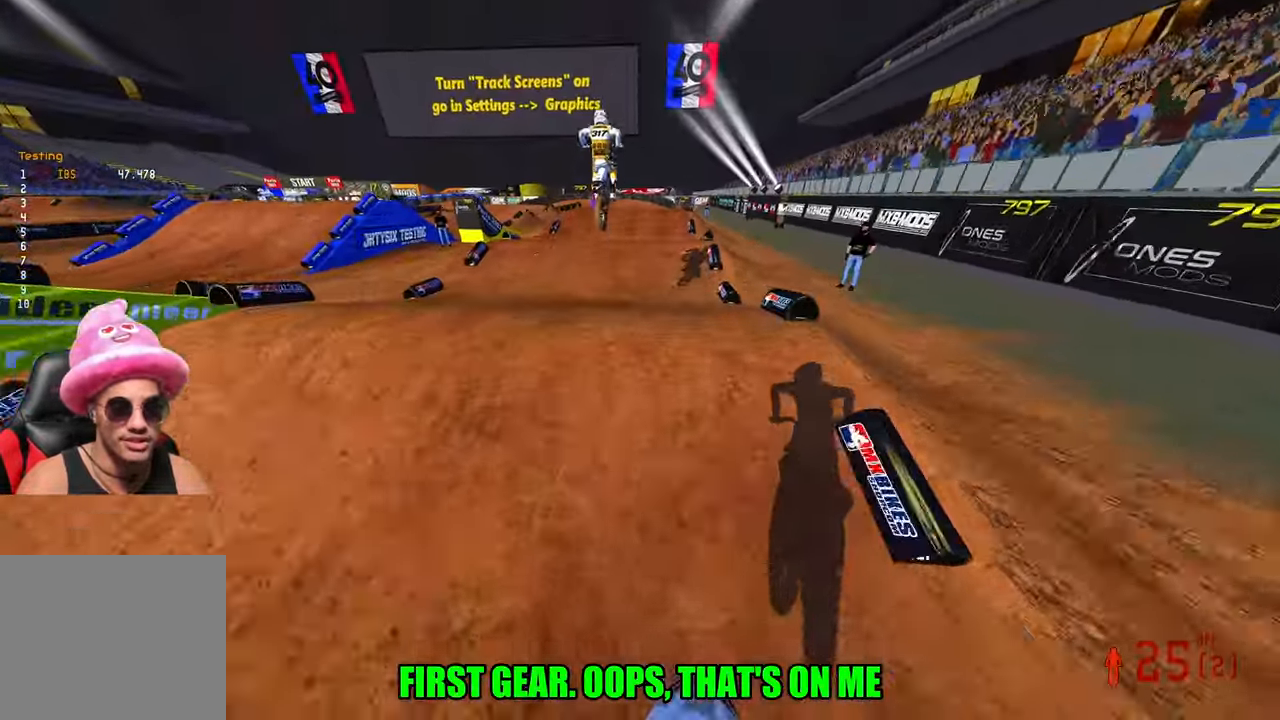
{"buttons": [], "left_stick": "center", "right_stick": "up", "events": [[217, "right_stick", "center"], [233, "R2", "up"], [317, "right_stick", "up"]]}
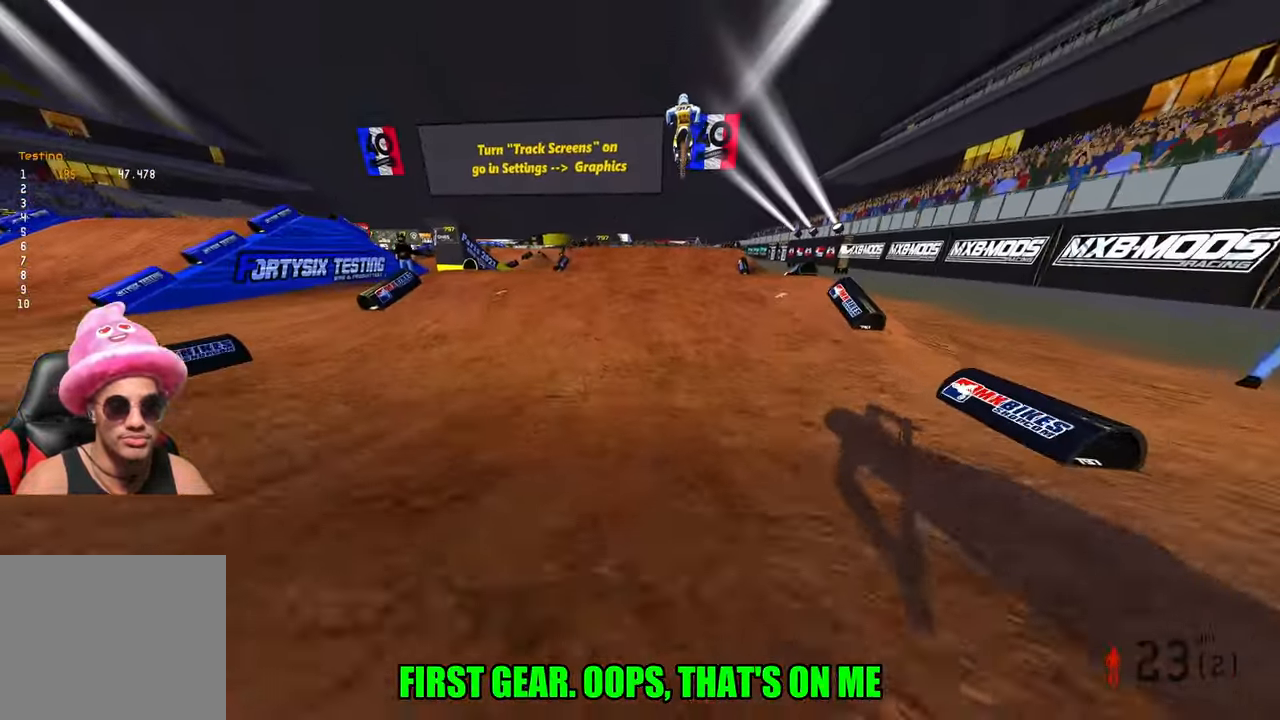
{"buttons": [], "left_stick": "center", "right_stick": "center", "events": [[183, "right_stick", "center"]]}
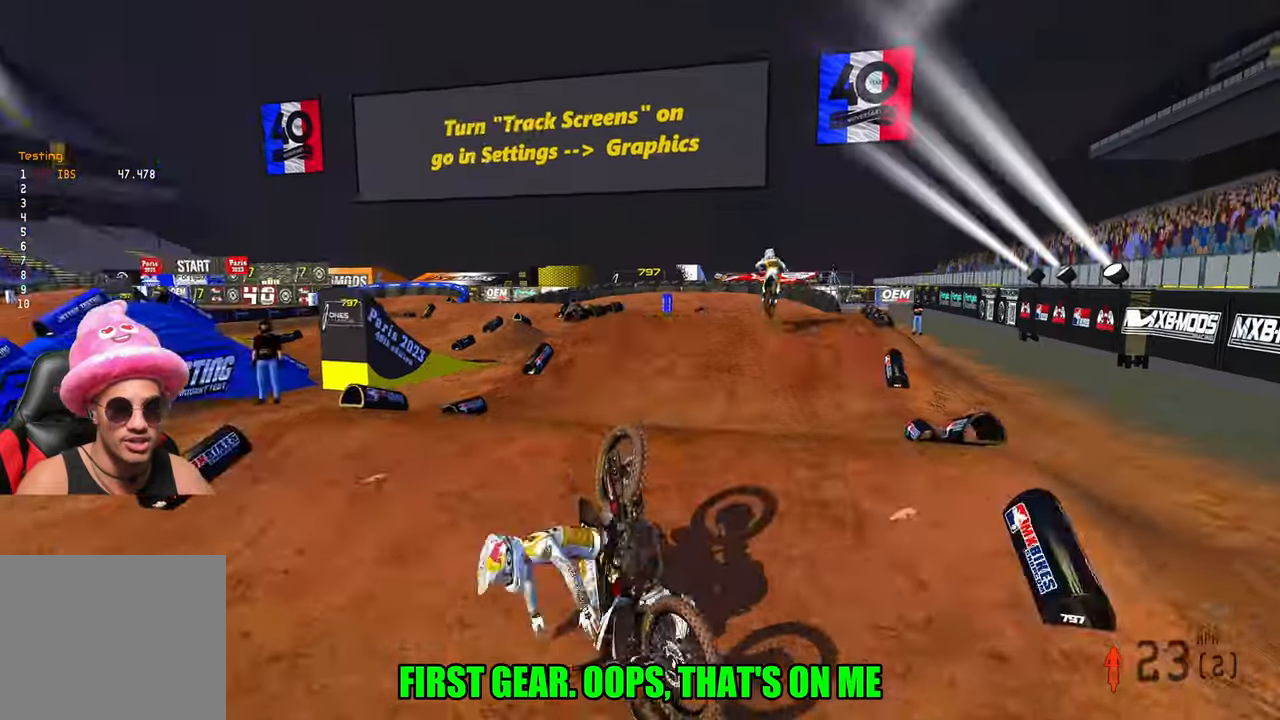
{"buttons": [], "left_stick": "center", "right_stick": "center", "events": []}
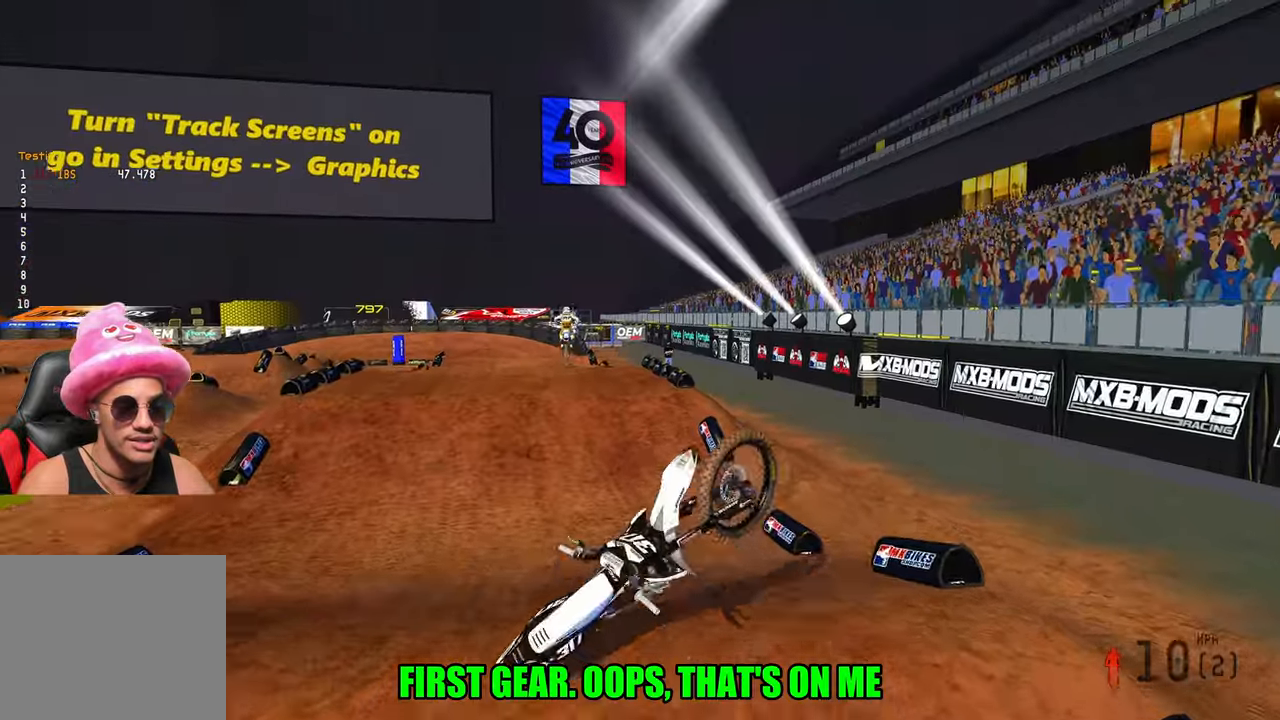
{"buttons": [], "left_stick": "center", "right_stick": "center", "events": []}
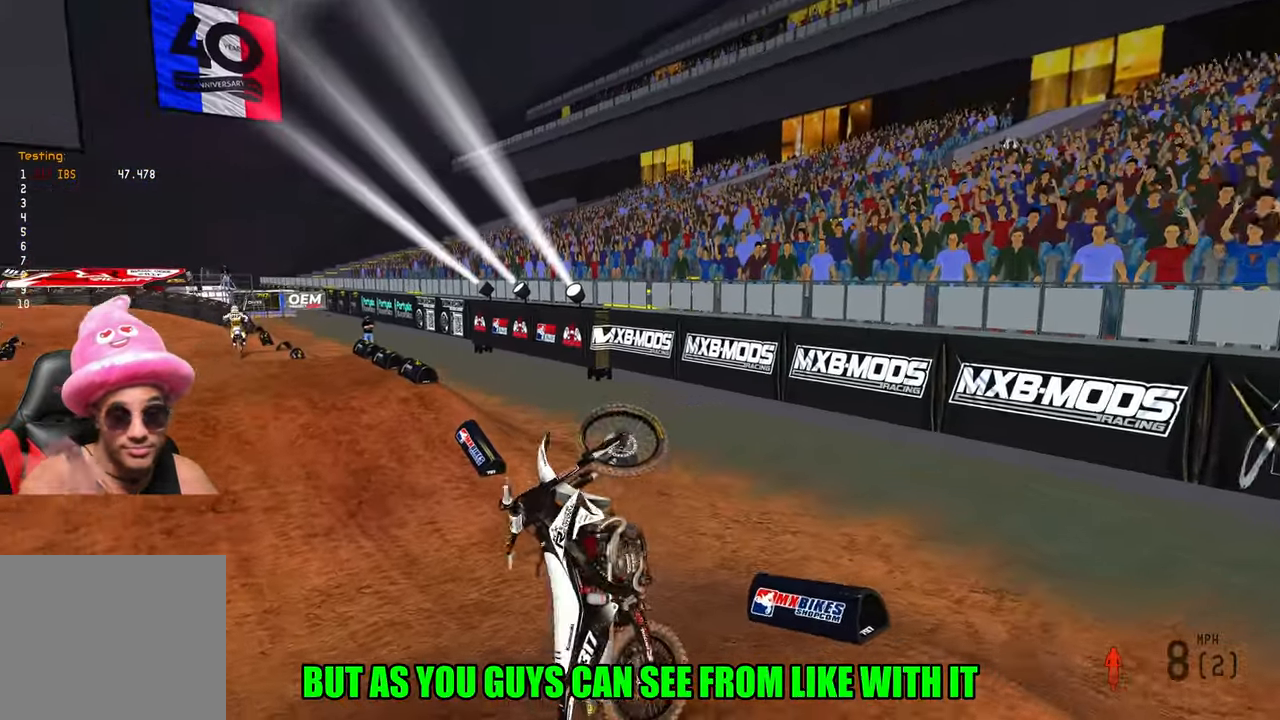
{"buttons": [], "left_stick": "center", "right_stick": "center", "events": []}
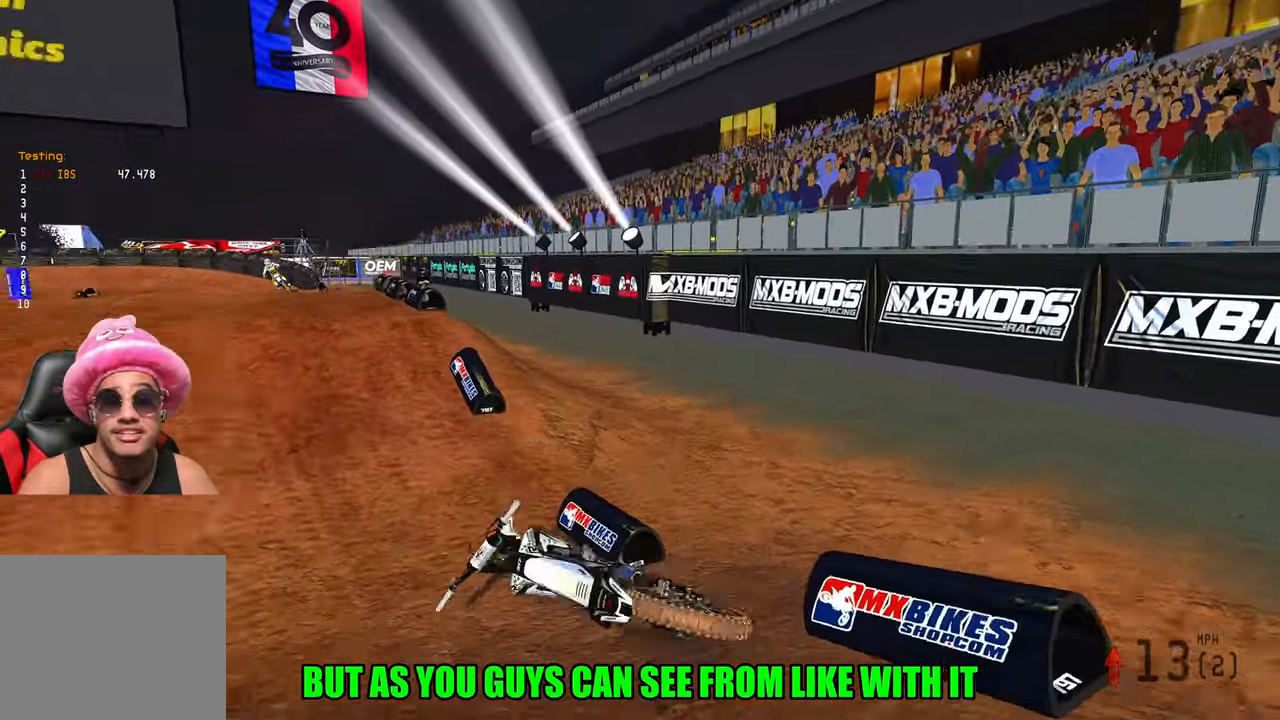
{"buttons": [], "left_stick": "center", "right_stick": "center", "events": []}
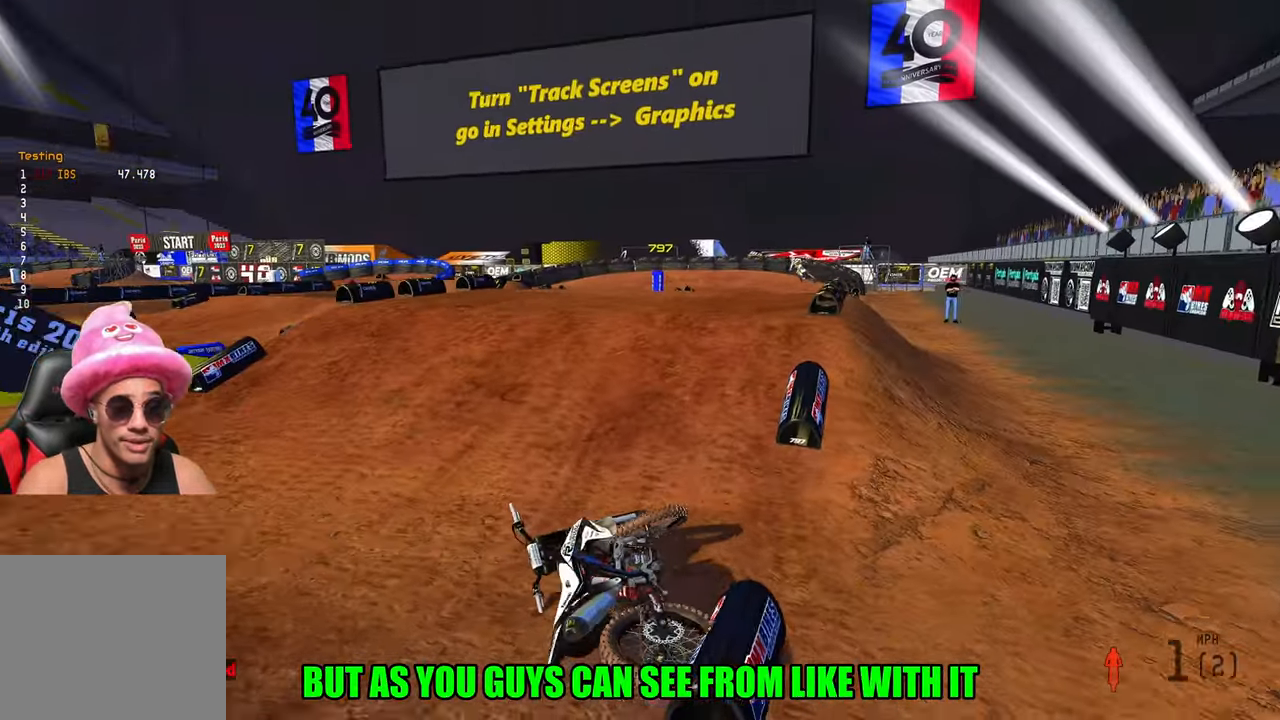
{"buttons": ["R2"], "left_stick": "center", "right_stick": "center", "events": [[500, "R2", "down"]]}
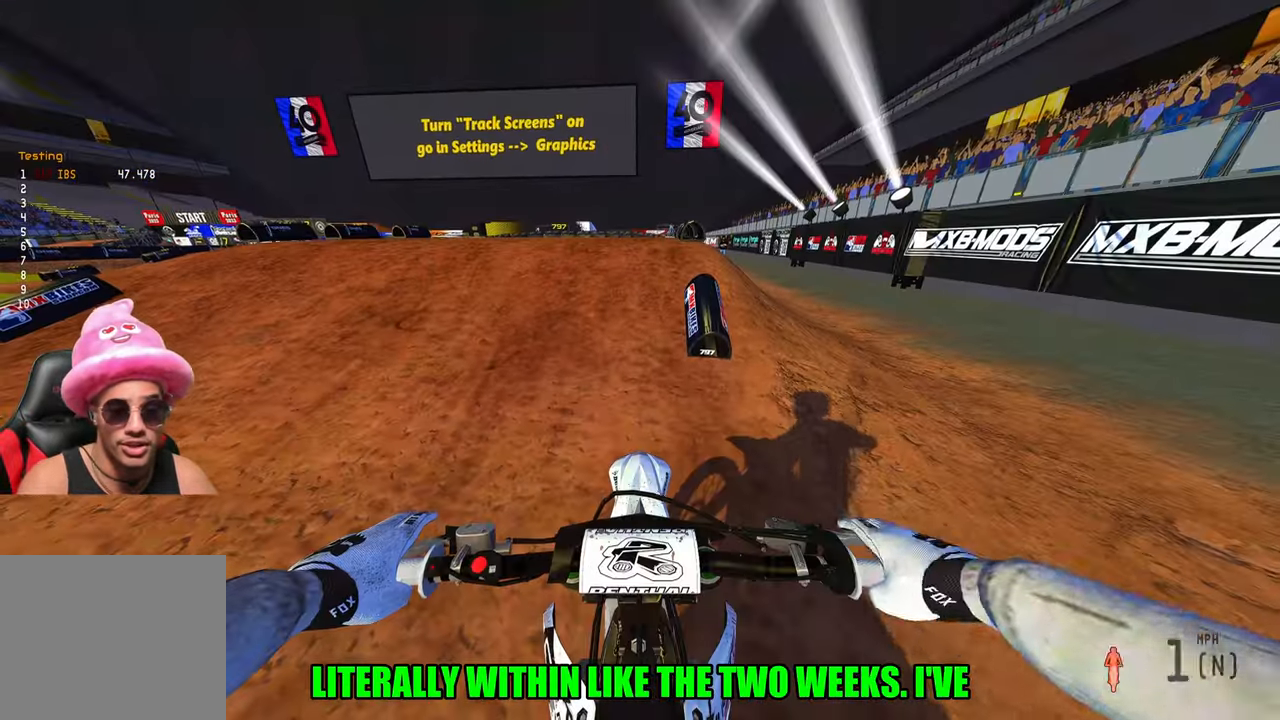
{"buttons": ["R2"], "left_stick": "center", "right_stick": "up", "events": [[67, "R3", "down"], [167, "R3", "up"], [167, "left_stick", "up-left"], [217, "right_stick", "up"], [250, "left_stick", "up"], [450, "left_stick", "center"]]}
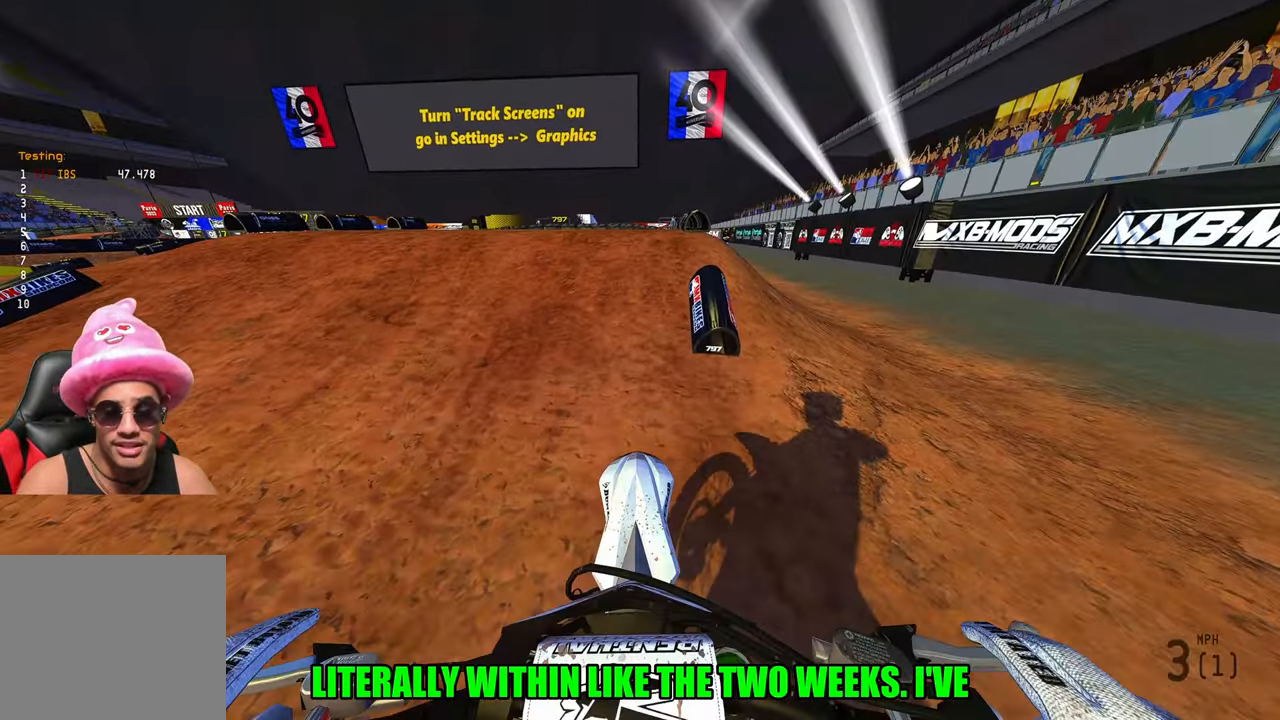
{"buttons": ["R2"], "left_stick": "center", "right_stick": "up", "events": []}
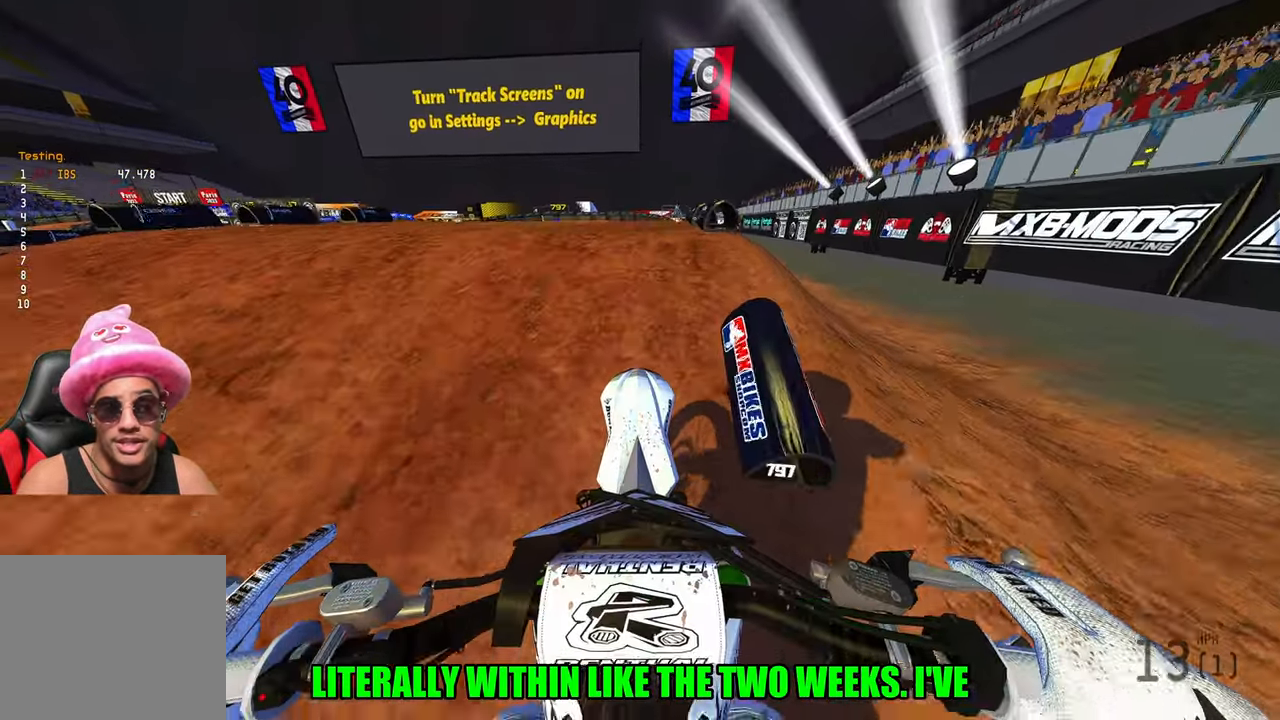
{"buttons": [], "left_stick": "center", "right_stick": "center", "events": [[334, "R2", "up"], [417, "right_stick", "center"]]}
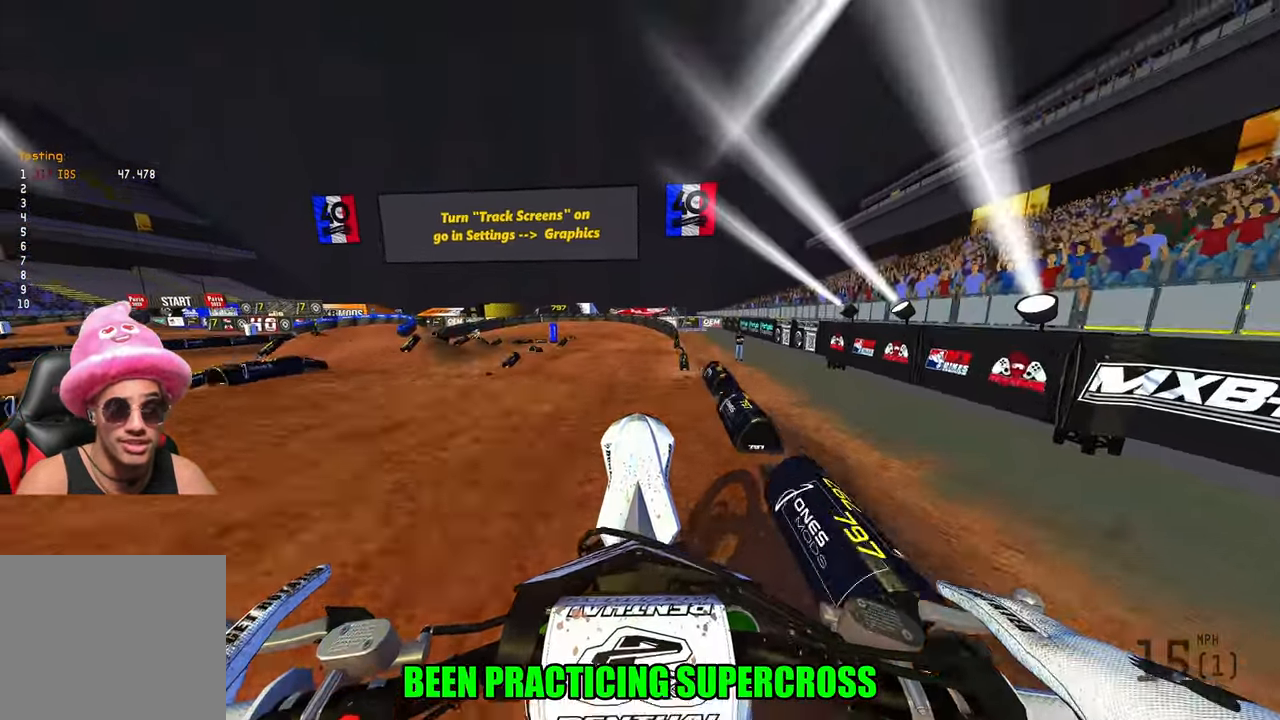
{"buttons": ["R2"], "left_stick": "center", "right_stick": "down", "events": [[150, "right_stick", "down"], [500, "R2", "down"]]}
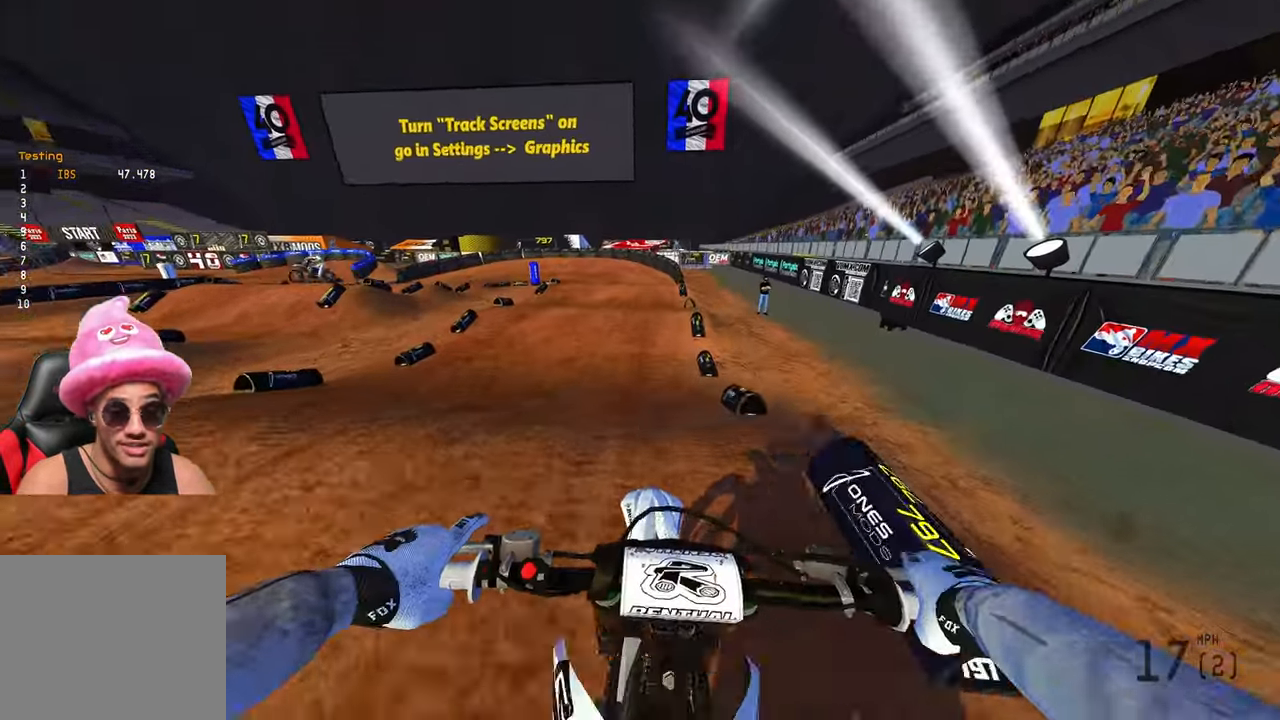
{"buttons": ["R2", "R3"], "left_stick": "center", "right_stick": "center", "events": [[167, "right_stick", "center"], [217, "R2", "up"], [300, "R2", "down"], [450, "R3", "down"]]}
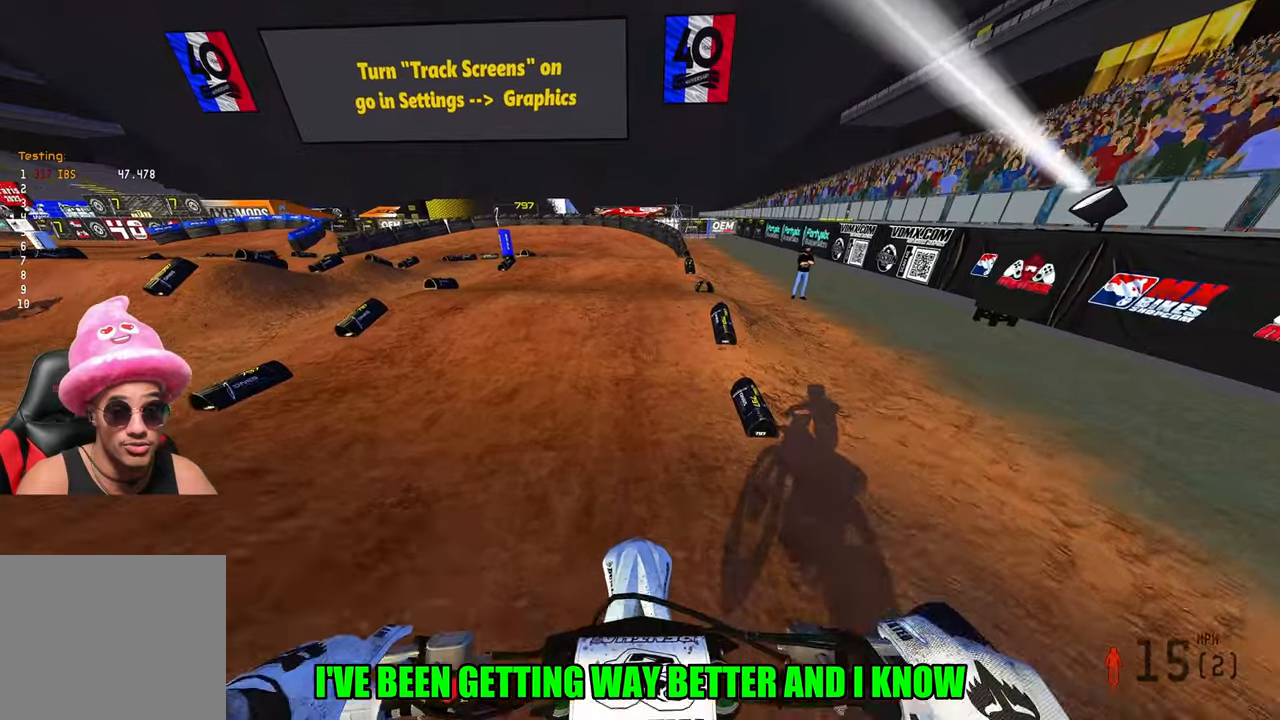
{"buttons": ["R2"], "left_stick": "center", "right_stick": "up", "events": [[83, "R3", "up"], [383, "right_stick", "up"]]}
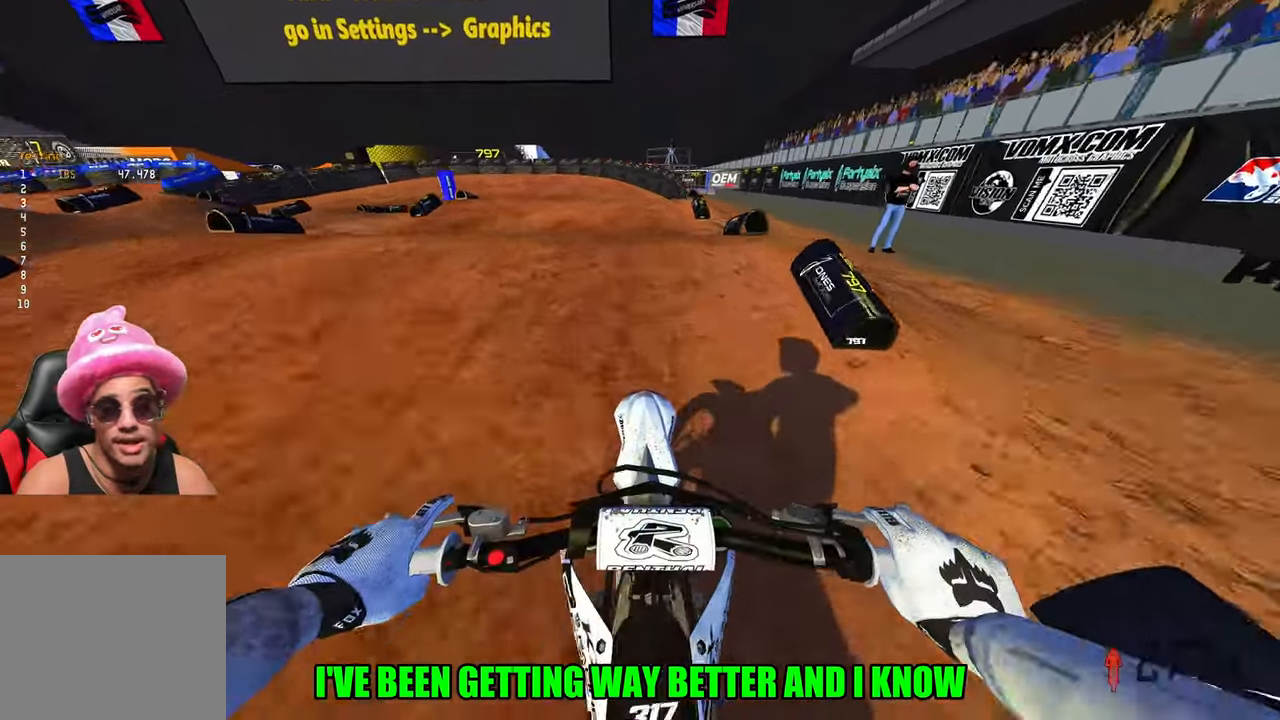
{"buttons": ["R2"], "left_stick": "up-left", "right_stick": "center", "events": [[166, "R3", "down"], [166, "right_stick", "up-left"], [266, "R2", "up"], [266, "R3", "up"], [266, "right_stick", "center"], [366, "left_stick", "up-left"], [466, "R2", "down"]]}
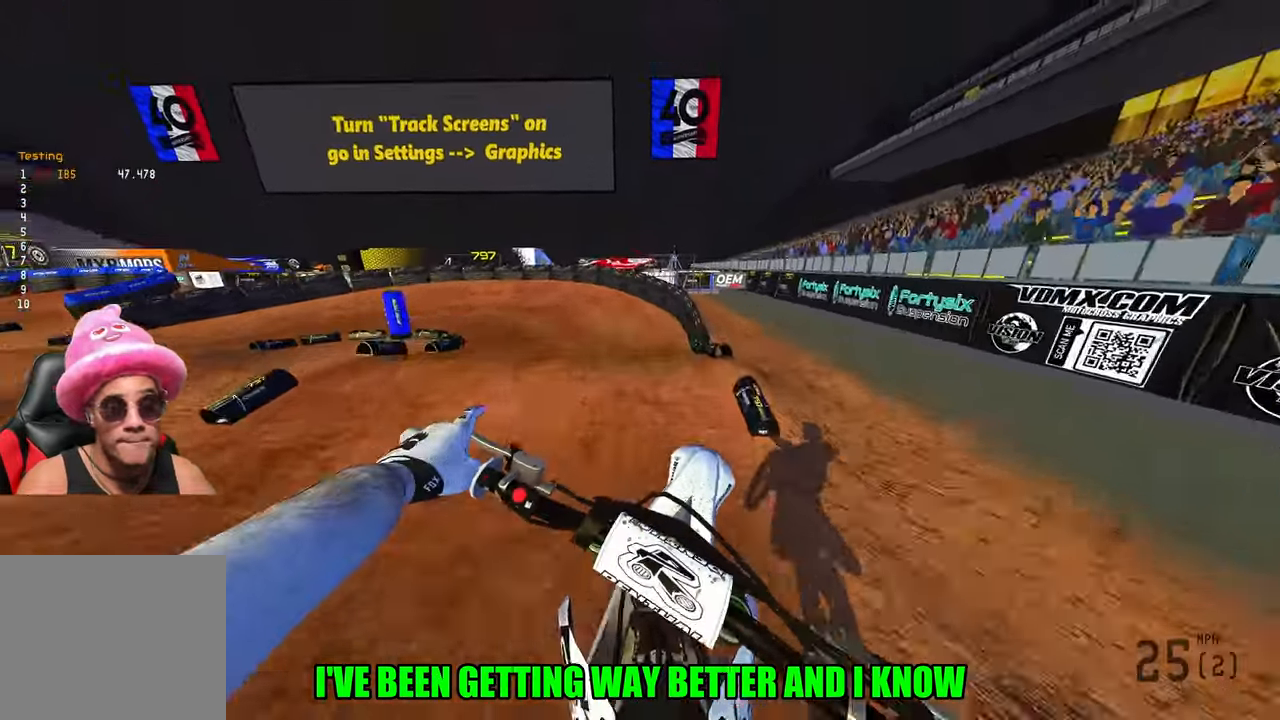
{"buttons": ["R2"], "left_stick": "up-left", "right_stick": "center", "events": [[66, "R3", "down"], [166, "R3", "up"]]}